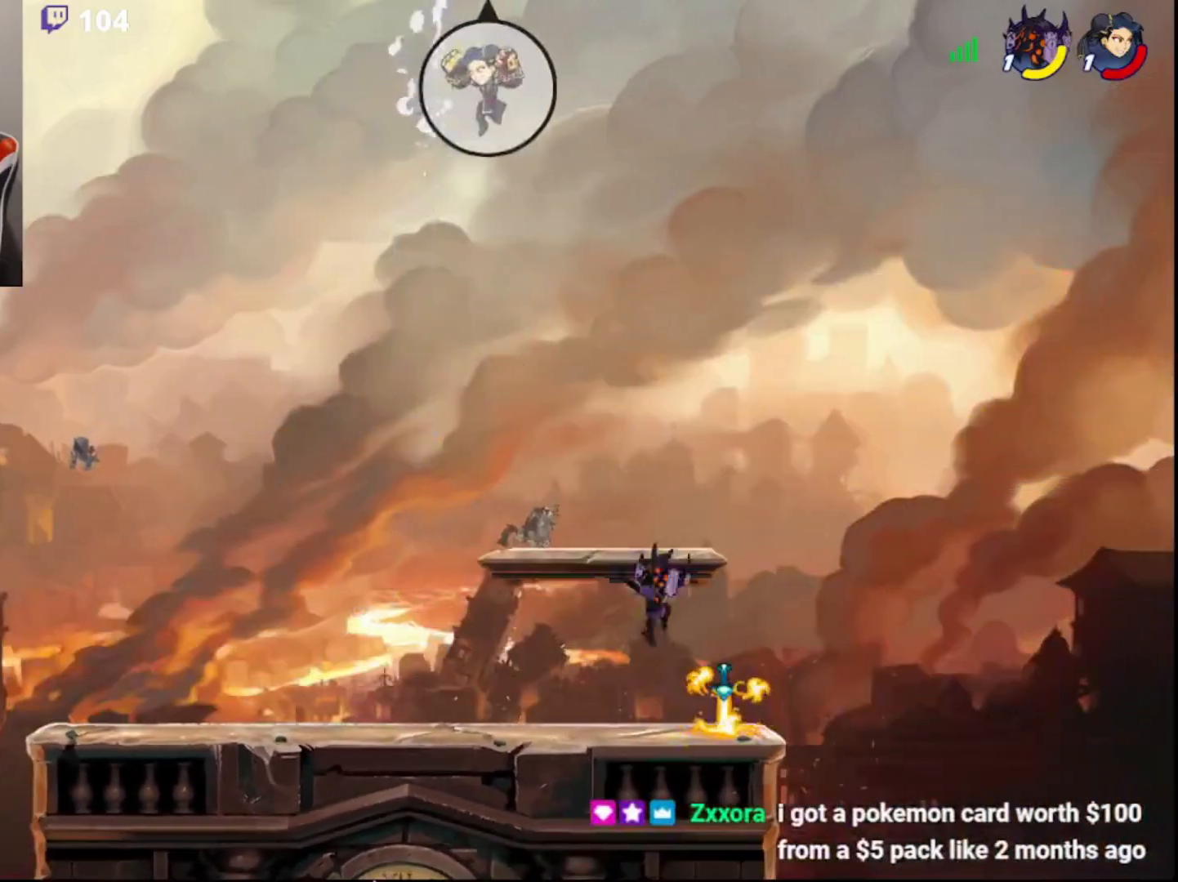
Gameplay with a controller (PlayStation layout); each line is a JSON object with the inputs held at the frame after it. "events" lists button and stick changes between this image and that frame as [ms after this image, input, new state], when the widget could be followed in between.
{"buttons": [], "left_stick": "left", "right_stick": "center", "events": [[17, "L3", "up"], [100, "left_stick", "left"], [117, "R1", "down"], [200, "R1", "up"], [267, "R2", "down"], [333, "CIRCLE", "down"], [400, "R2", "up"], [467, "CIRCLE", "up"]]}
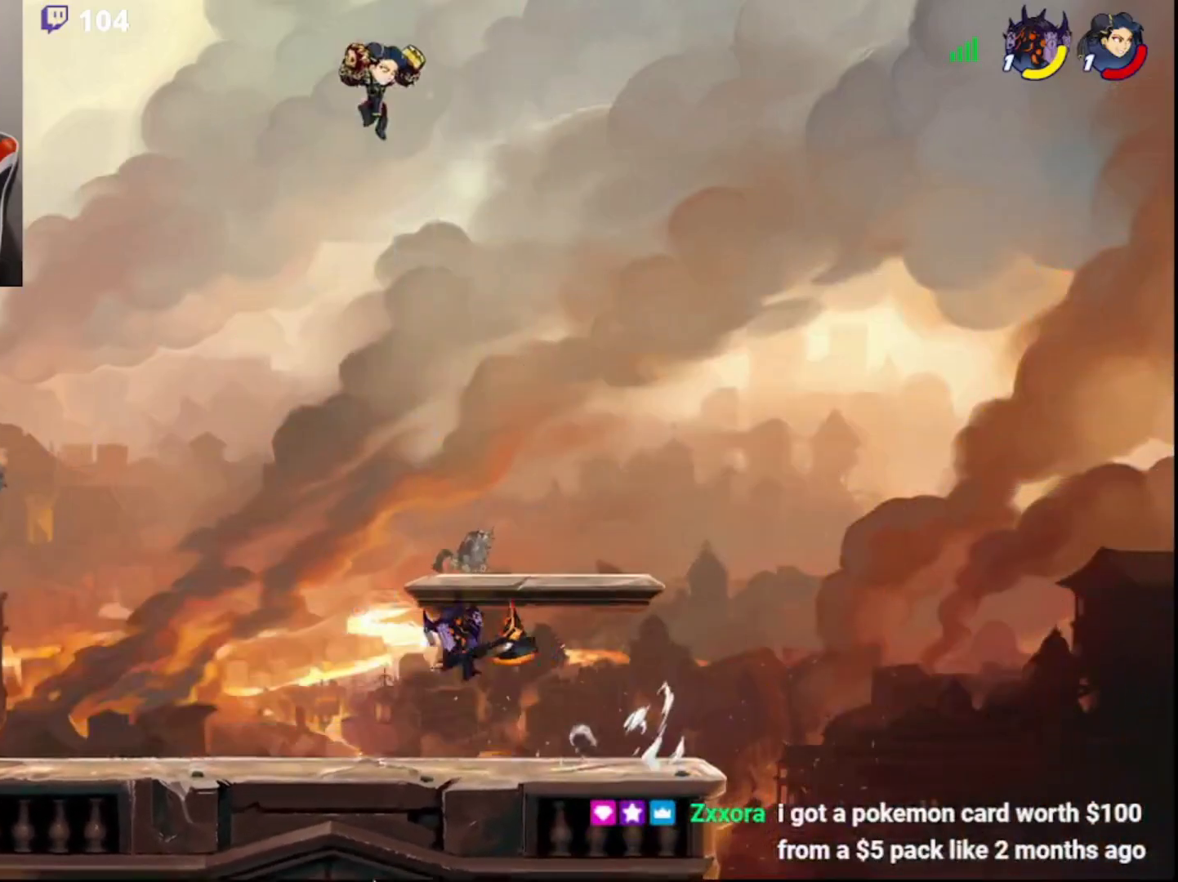
{"buttons": [], "left_stick": "down-right", "right_stick": "center", "events": [[50, "CIRCLE", "down"], [100, "left_stick", "up-right"], [150, "CIRCLE", "up"], [400, "left_stick", "right"], [500, "left_stick", "down-right"]]}
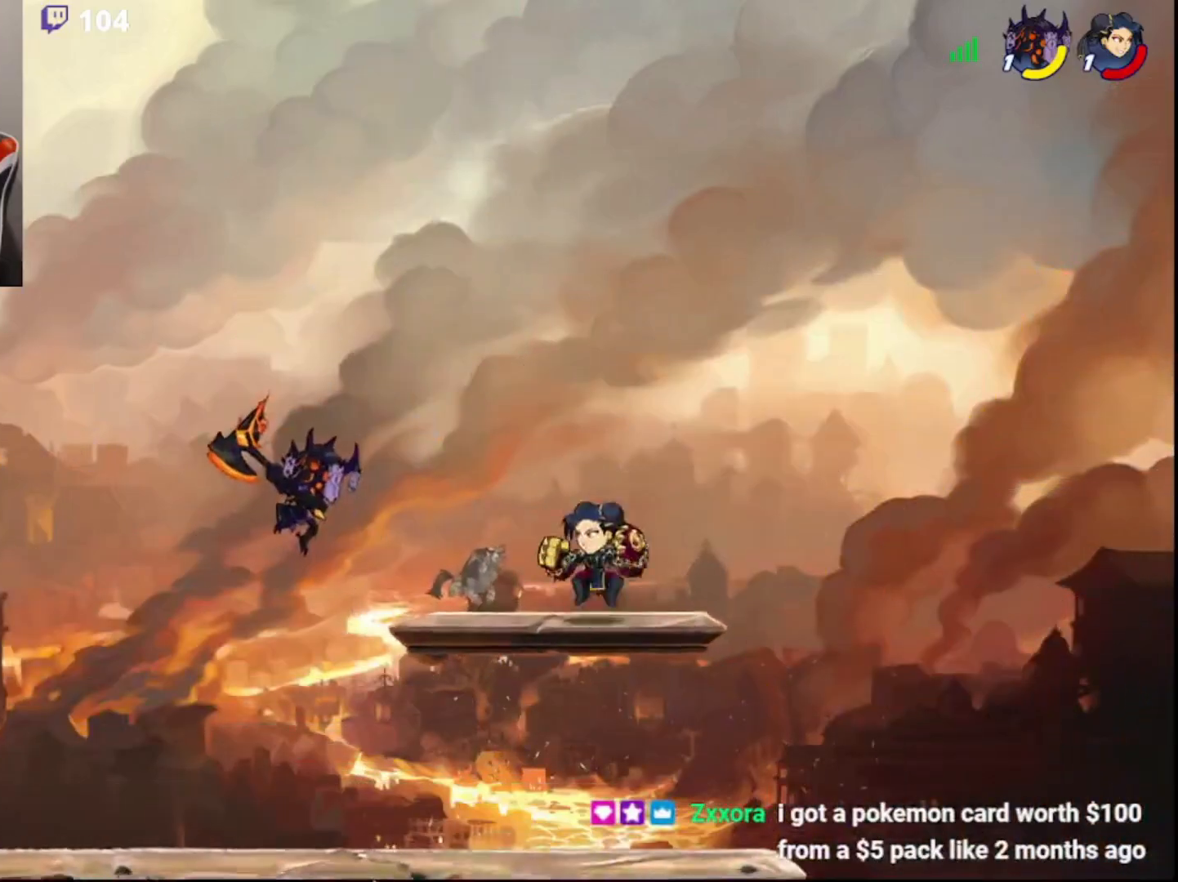
{"buttons": ["L3"], "left_stick": "center", "right_stick": "center", "events": [[150, "left_stick", "right"], [183, "CROSS", "down"], [200, "L3", "down"], [250, "CROSS", "up"], [283, "CROSS", "down"], [350, "CROSS", "up"], [383, "CROSS", "down"], [400, "CROSS", "up"], [500, "left_stick", "center"]]}
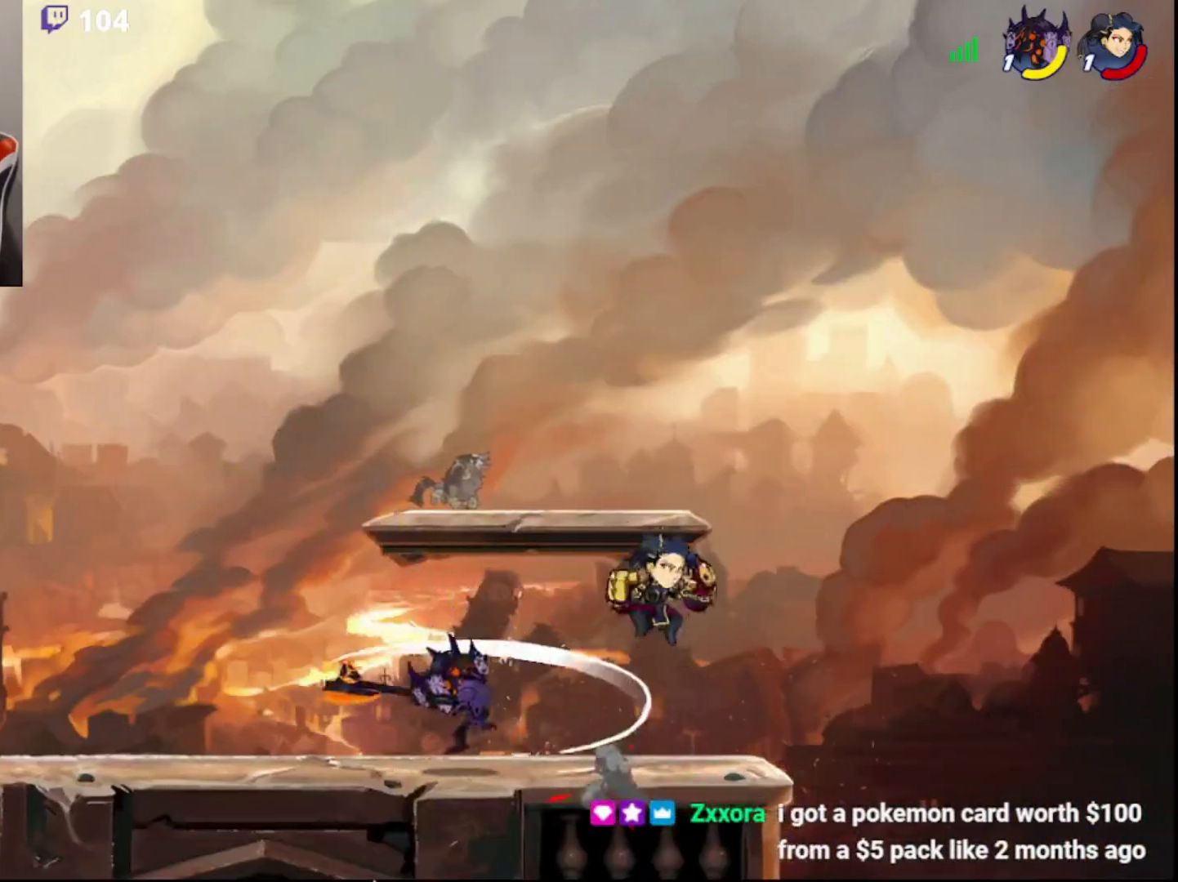
{"buttons": ["CIRCLE"], "left_stick": "left", "right_stick": "center", "events": [[17, "left_stick", "left"], [67, "L3", "up"], [433, "CIRCLE", "down"]]}
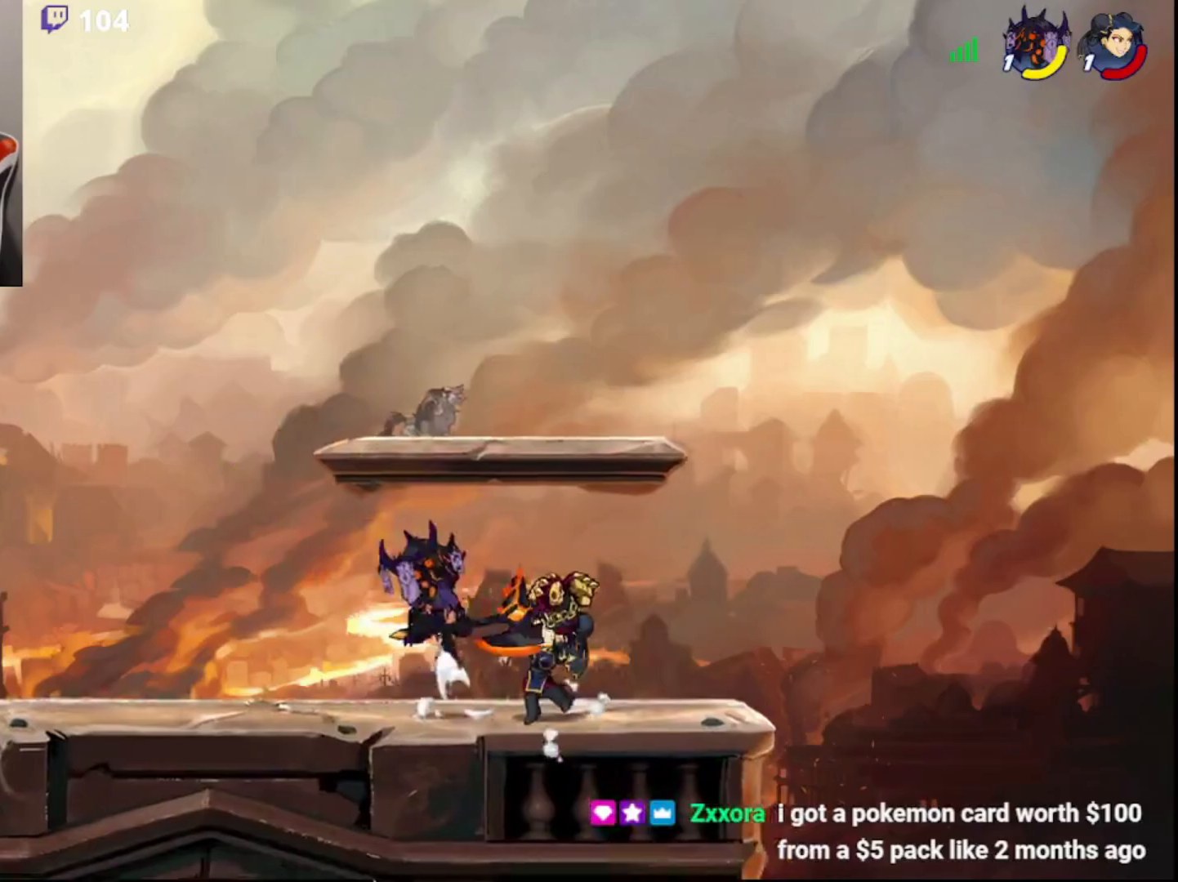
{"buttons": [], "left_stick": "down-left", "right_stick": "center", "events": [[33, "CIRCLE", "up"], [67, "left_stick", "down"], [117, "L3", "down"], [200, "CROSS", "down"], [200, "left_stick", "left"], [250, "CROSS", "up"], [300, "L3", "up"], [367, "left_stick", "down-left"], [383, "L3", "down"], [483, "L3", "up"]]}
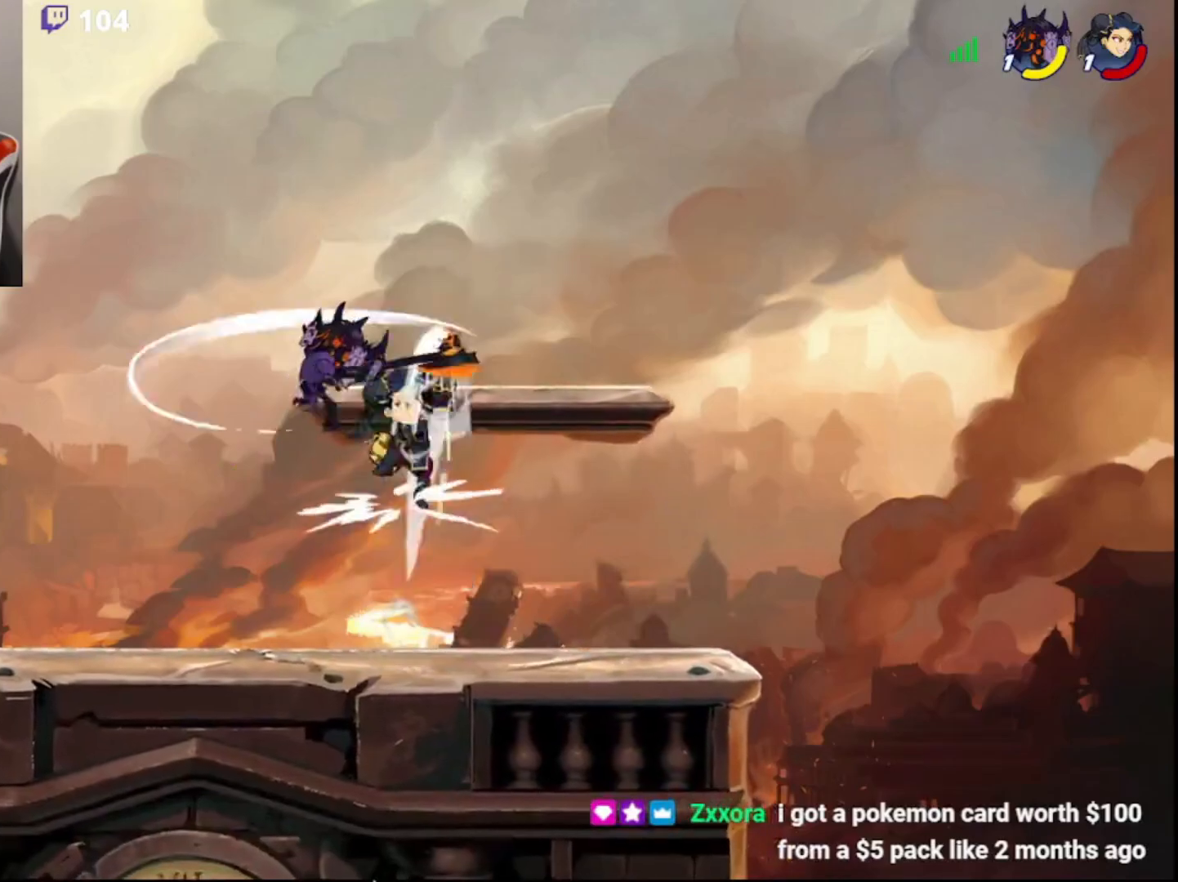
{"buttons": [], "left_stick": "center", "right_stick": "center", "events": [[33, "L3", "down"], [83, "L3", "up"], [83, "left_stick", "left"], [350, "left_stick", "right"], [483, "left_stick", "center"]]}
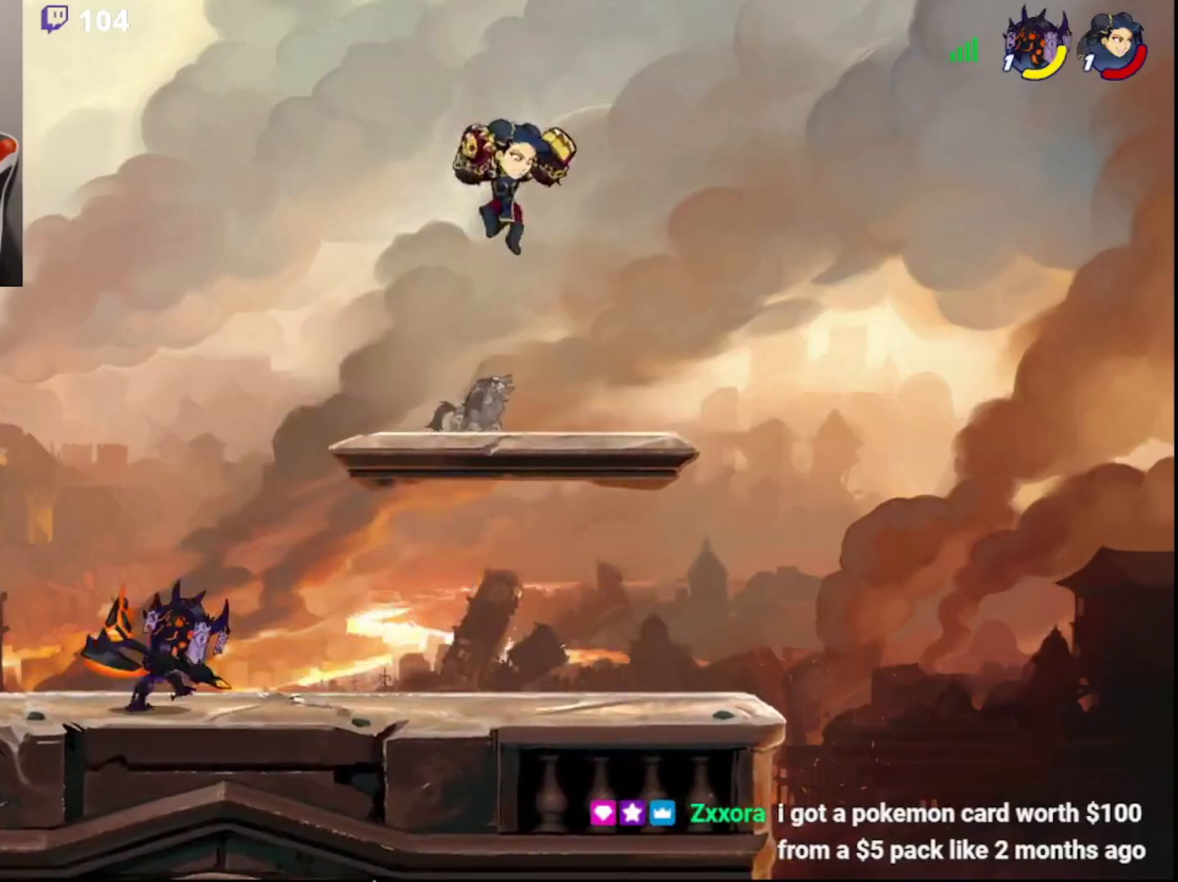
{"buttons": [], "left_stick": "left", "right_stick": "center", "events": [[67, "left_stick", "right"], [250, "left_stick", "center"], [417, "left_stick", "left"]]}
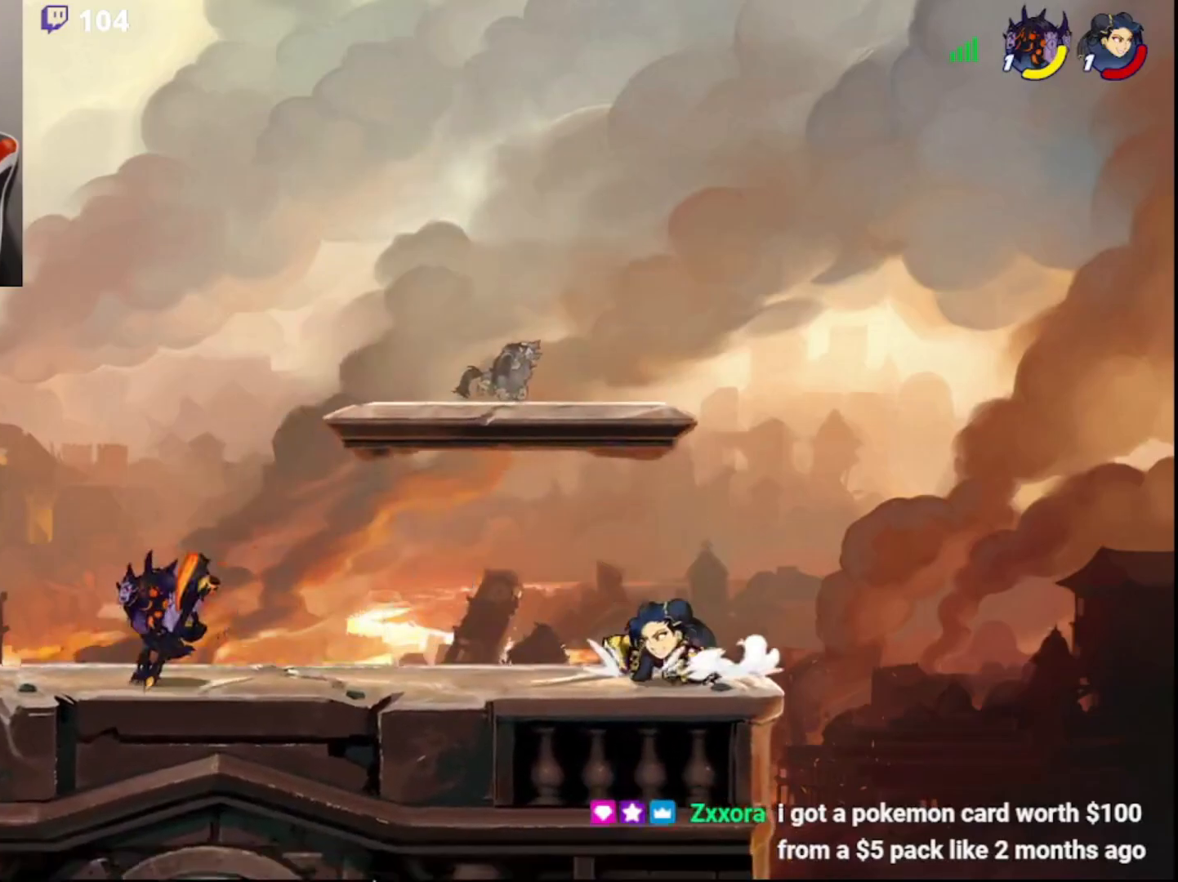
{"buttons": [], "left_stick": "up-right", "right_stick": "center", "events": [[250, "left_stick", "right"], [400, "left_stick", "up-right"]]}
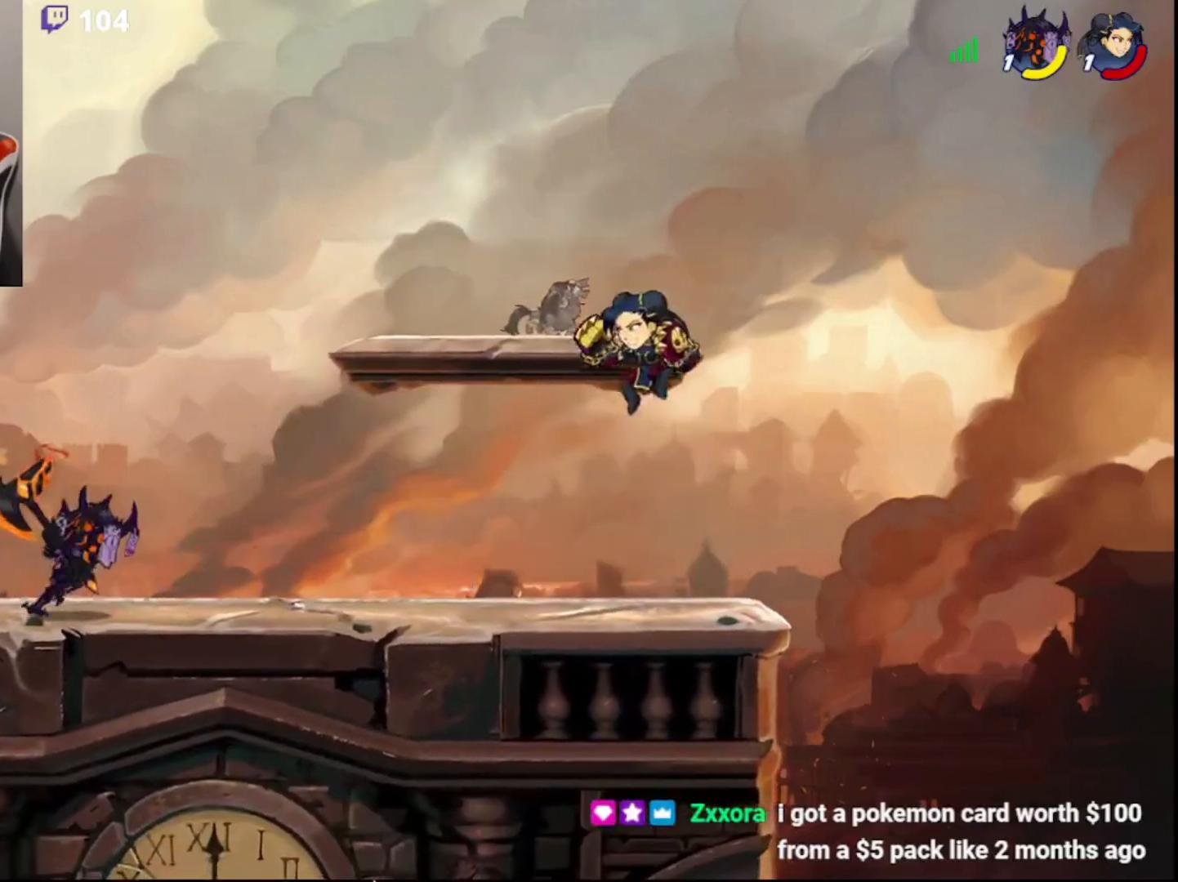
{"buttons": ["CIRCLE", "R2"], "left_stick": "center", "right_stick": "center", "events": [[117, "left_stick", "center"], [300, "left_stick", "right"], [383, "R2", "down"], [433, "CIRCLE", "down"], [500, "left_stick", "center"]]}
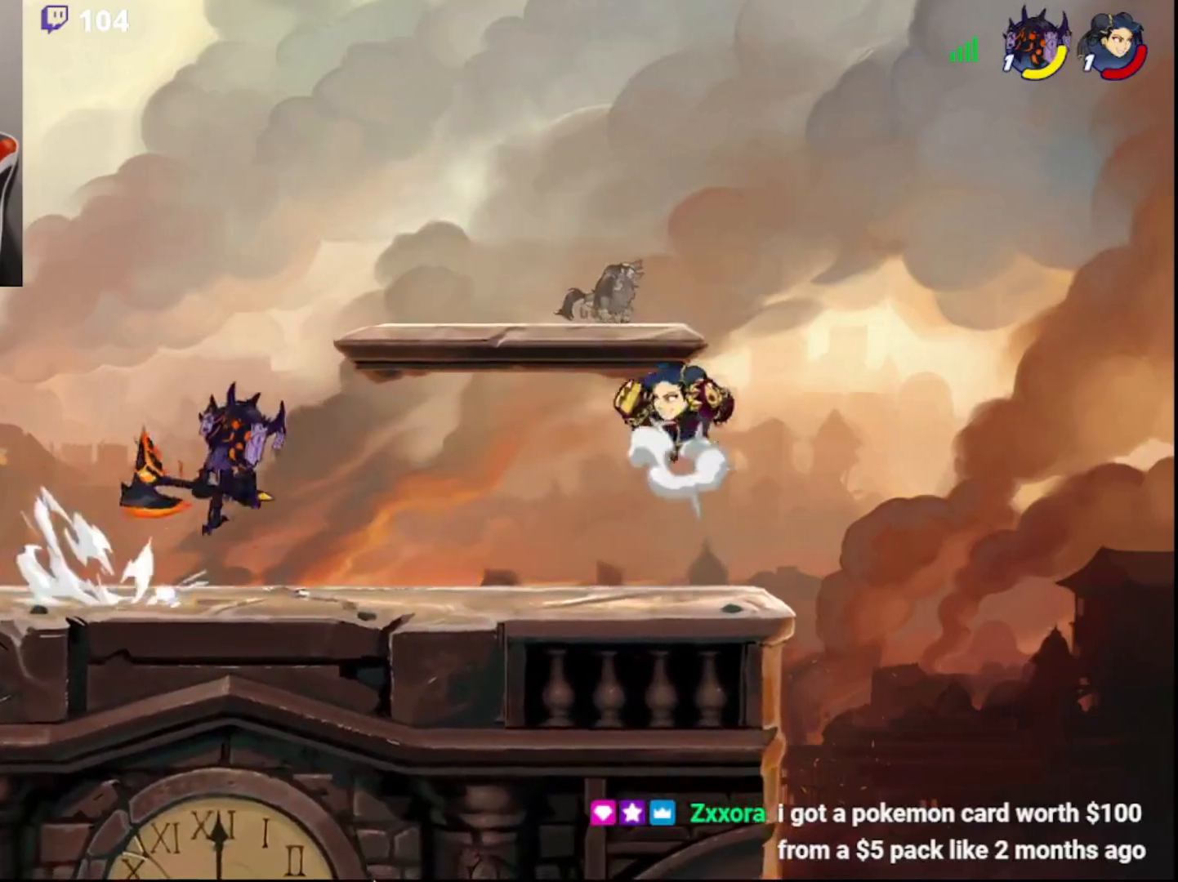
{"buttons": [], "left_stick": "center", "right_stick": "center", "events": [[17, "R2", "up"], [50, "CIRCLE", "up"], [133, "left_stick", "down-right"], [167, "R2", "down"], [183, "SQUARE", "down"], [233, "left_stick", "center"], [250, "R2", "up"], [250, "SQUARE", "up"]]}
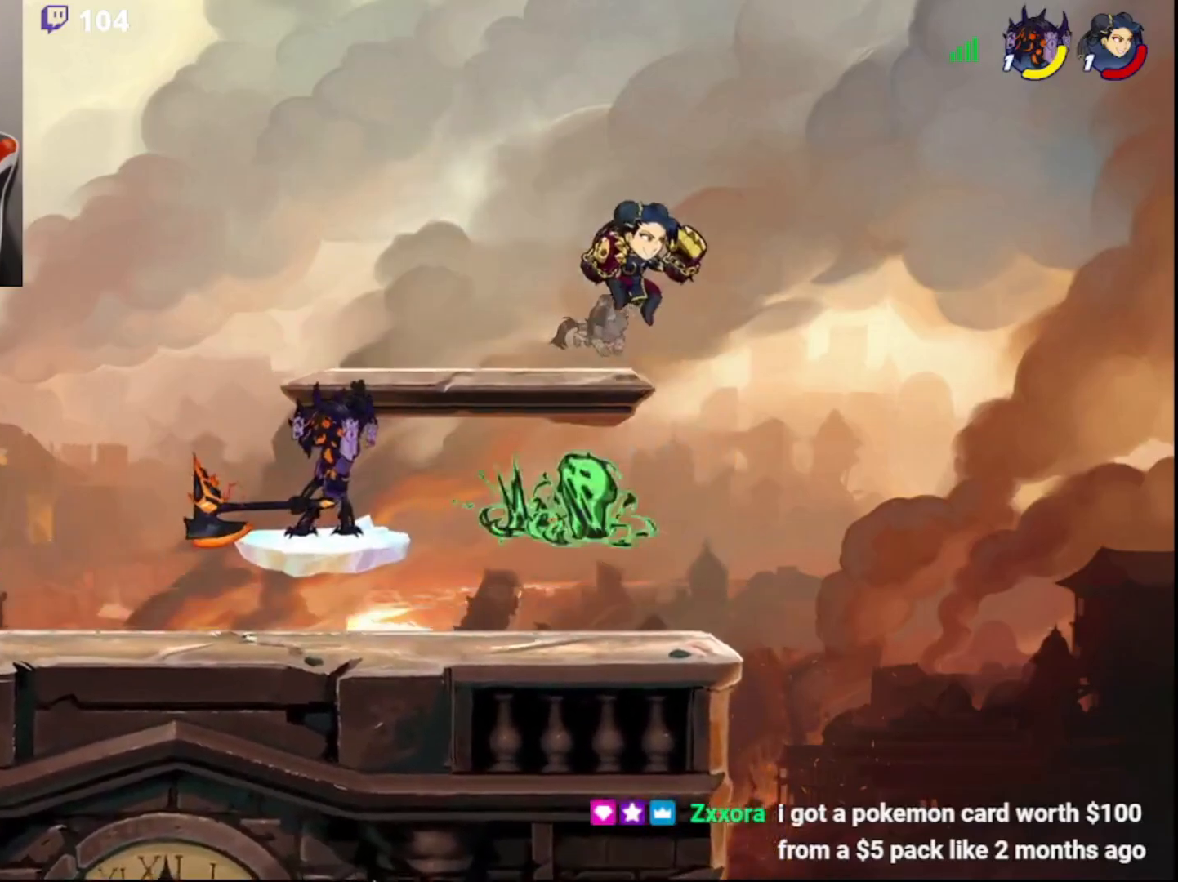
{"buttons": [], "left_stick": "left", "right_stick": "center", "events": [[367, "left_stick", "left"]]}
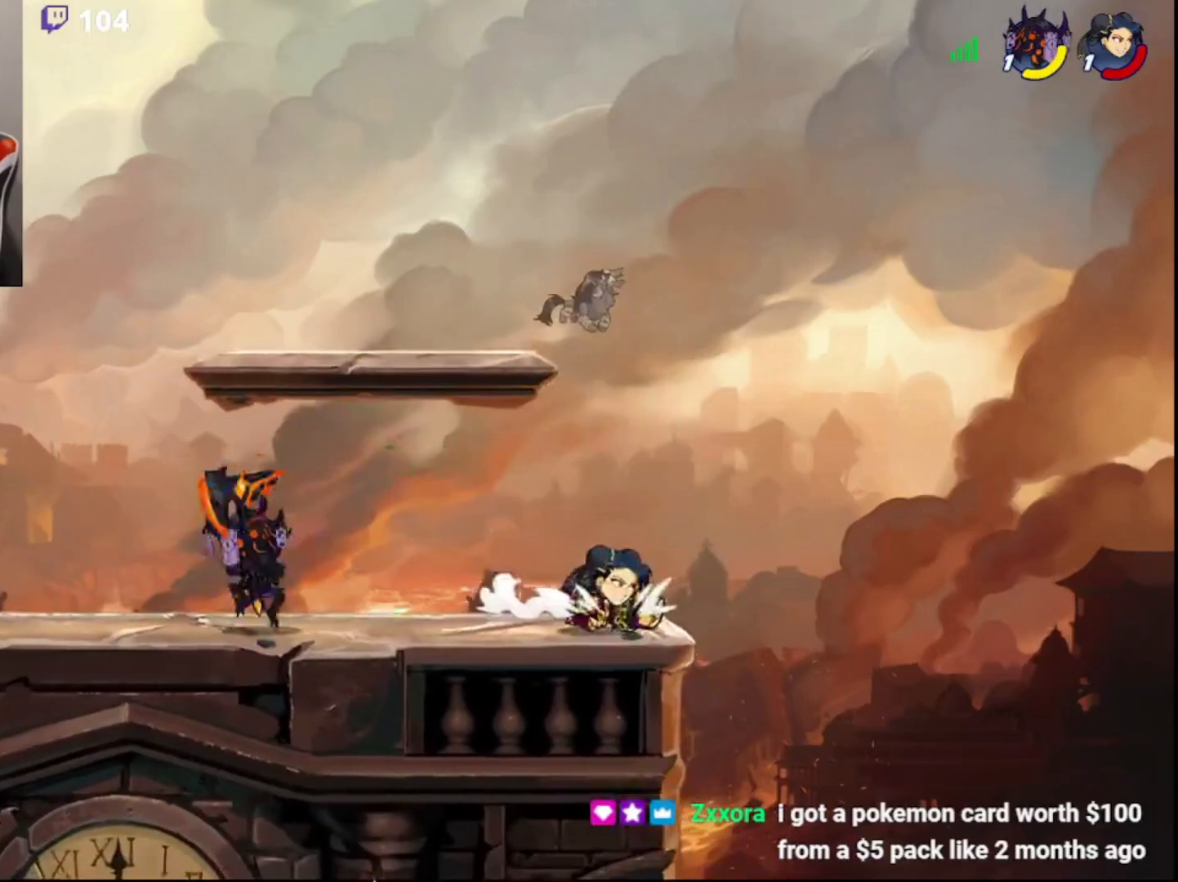
{"buttons": [], "left_stick": "down-right", "right_stick": "center", "events": [[83, "CIRCLE", "down"], [200, "CIRCLE", "up"], [367, "left_stick", "down-right"]]}
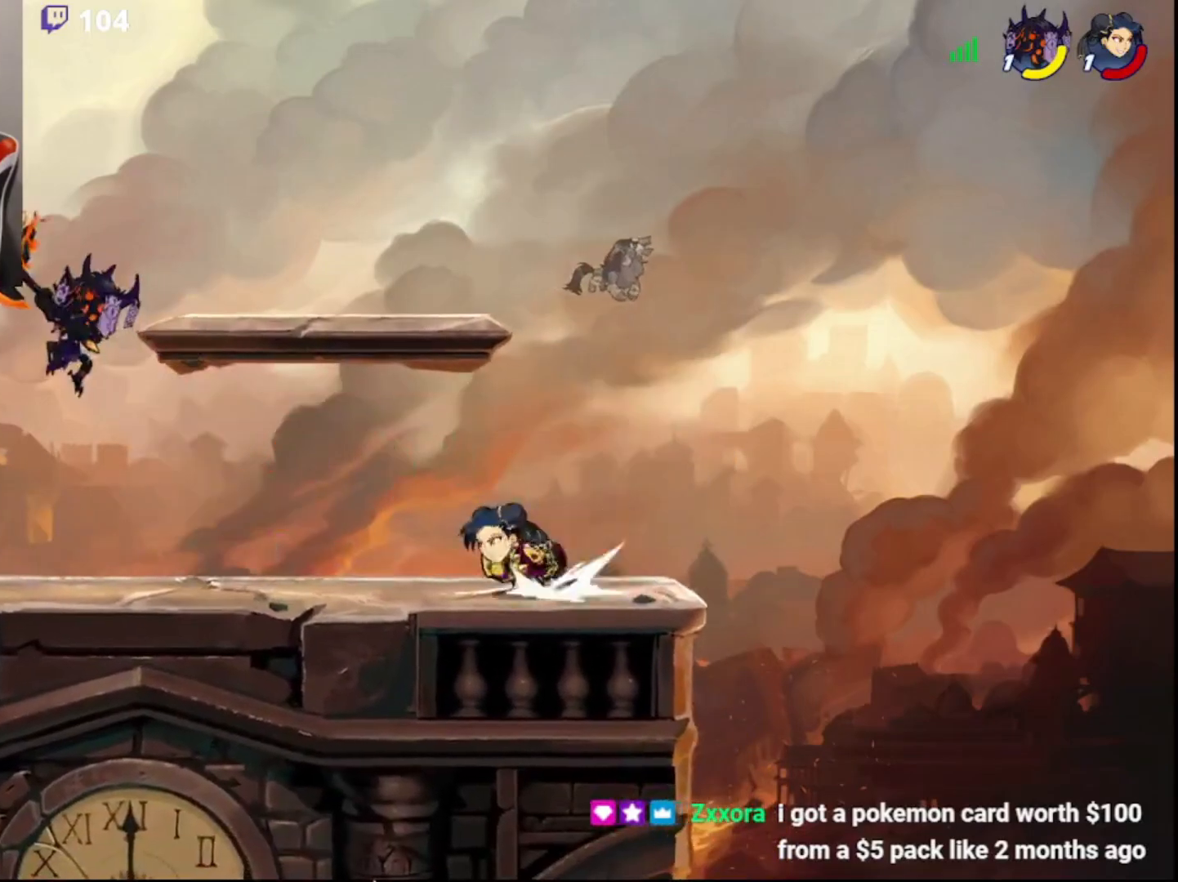
{"buttons": ["L3"], "left_stick": "down-right", "right_stick": "center", "events": [[33, "L3", "down"], [83, "L3", "up"], [100, "left_stick", "down-left"], [200, "CIRCLE", "down"], [200, "left_stick", "left"], [283, "CIRCLE", "up"], [417, "left_stick", "down-right"], [450, "L3", "down"]]}
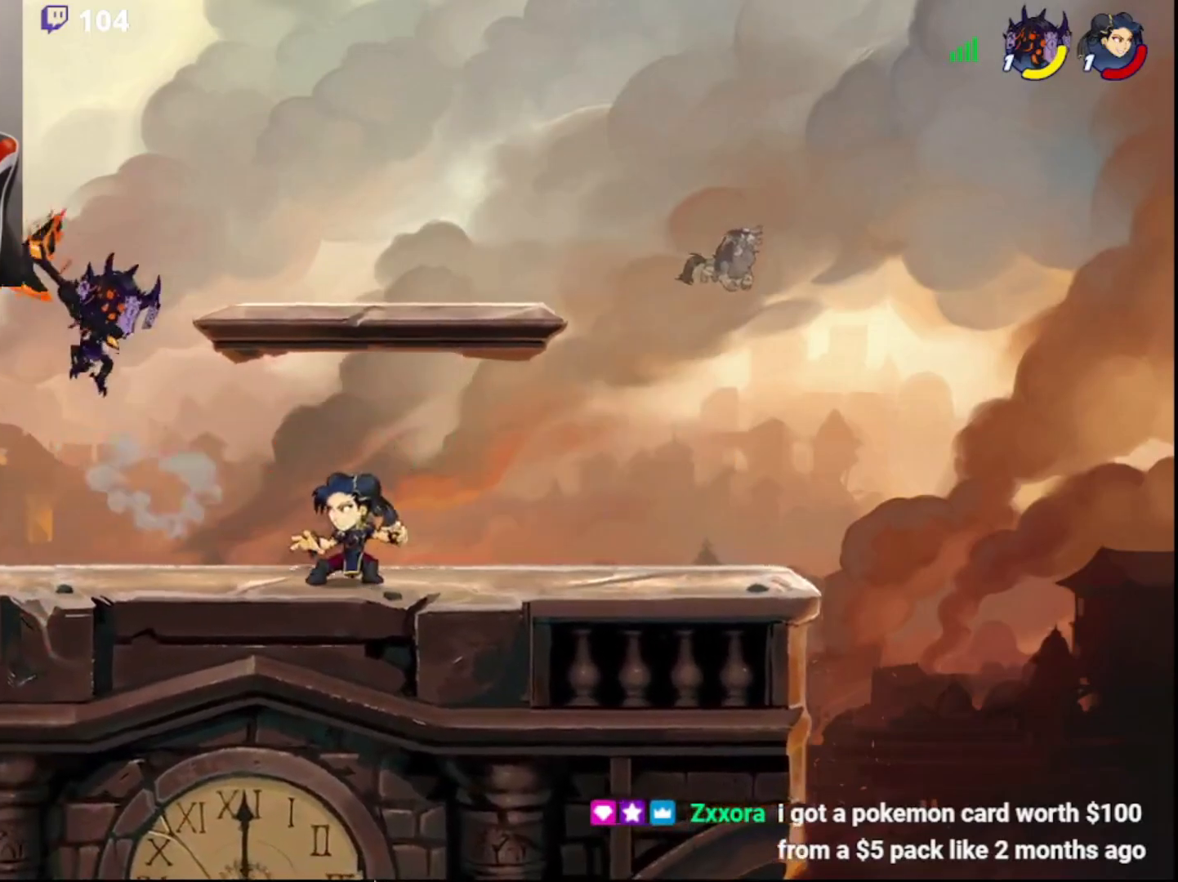
{"buttons": [], "left_stick": "down-right", "right_stick": "center", "events": [[50, "L3", "up"], [83, "left_stick", "up-right"], [233, "CIRCLE", "down"], [333, "CIRCLE", "up"], [400, "left_stick", "down-right"]]}
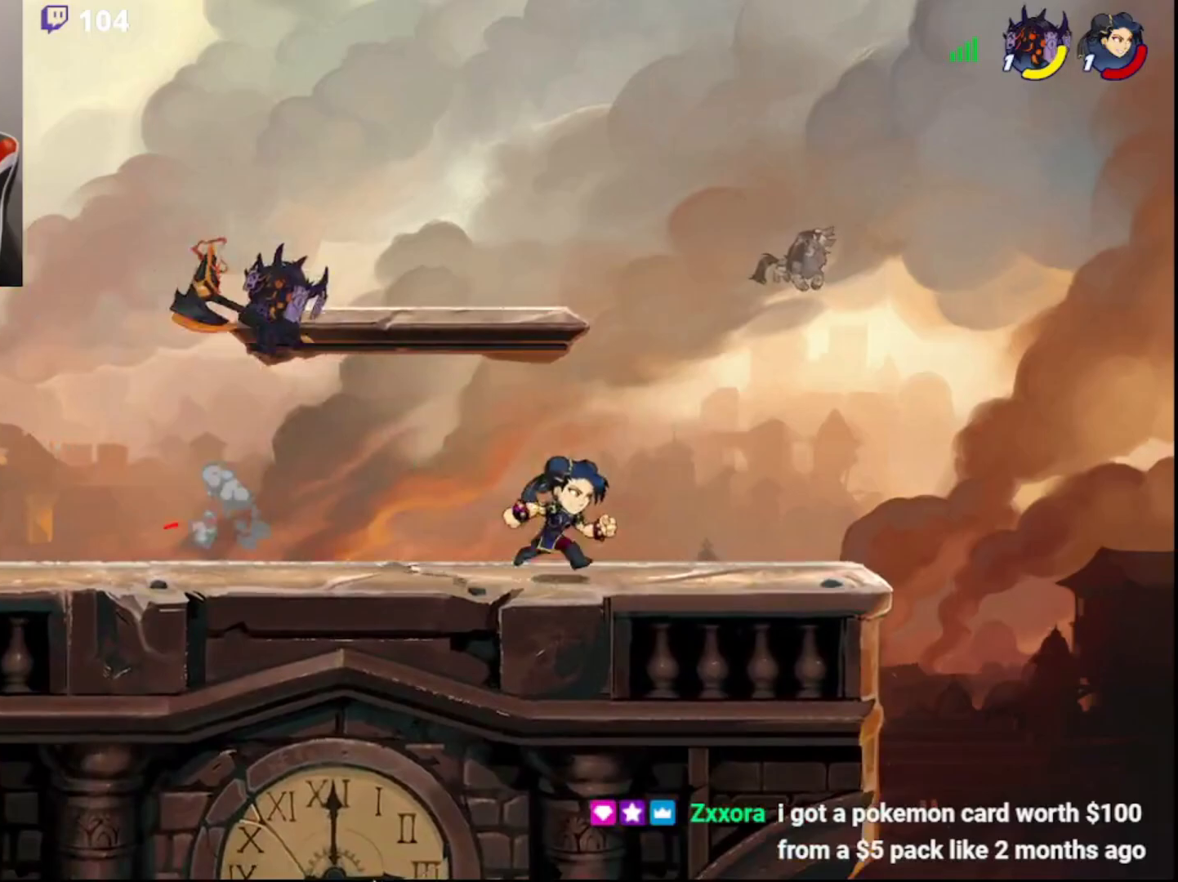
{"buttons": [], "left_stick": "up", "right_stick": "center", "events": [[17, "left_stick", "right"], [200, "left_stick", "left"], [450, "CIRCLE", "down"], [467, "left_stick", "up"], [500, "CIRCLE", "up"]]}
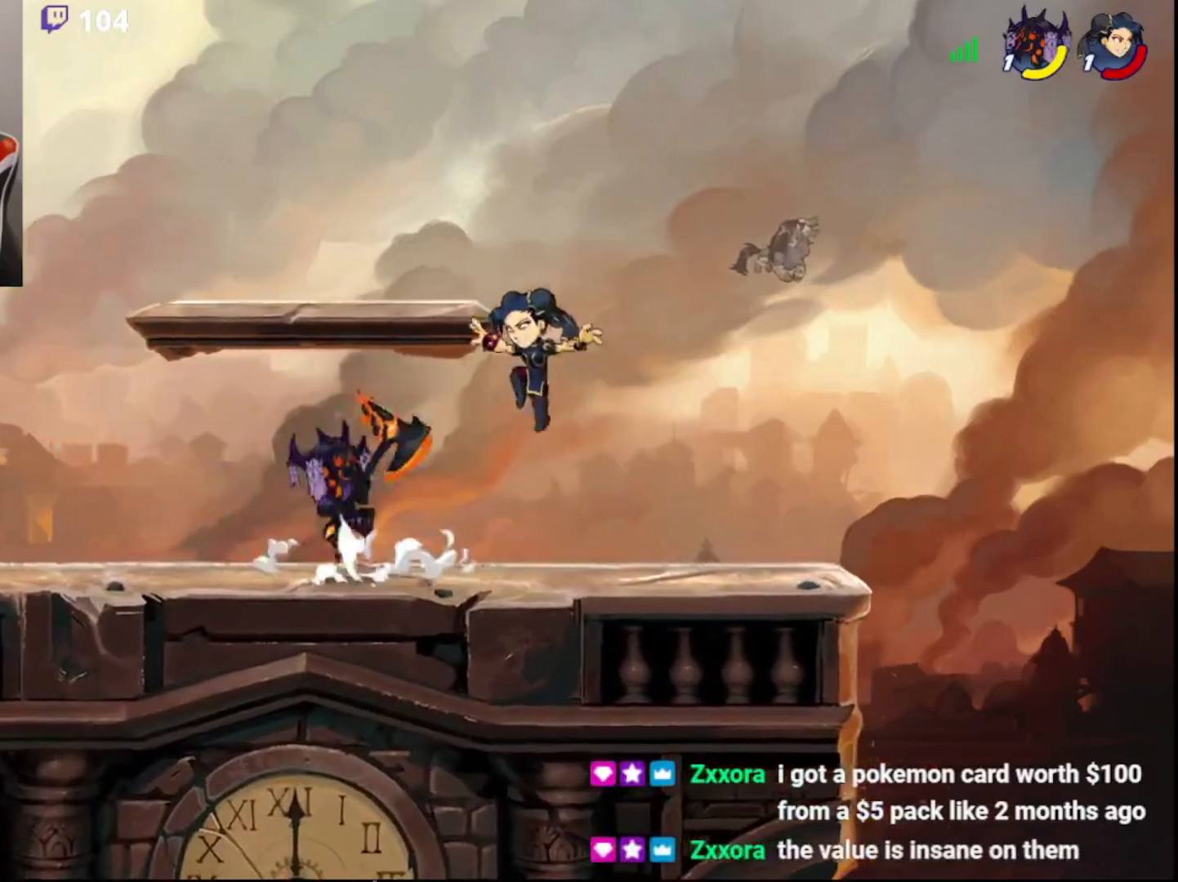
{"buttons": [], "left_stick": "right", "right_stick": "center", "events": [[67, "left_stick", "right"], [117, "left_stick", "down-left"], [500, "left_stick", "right"]]}
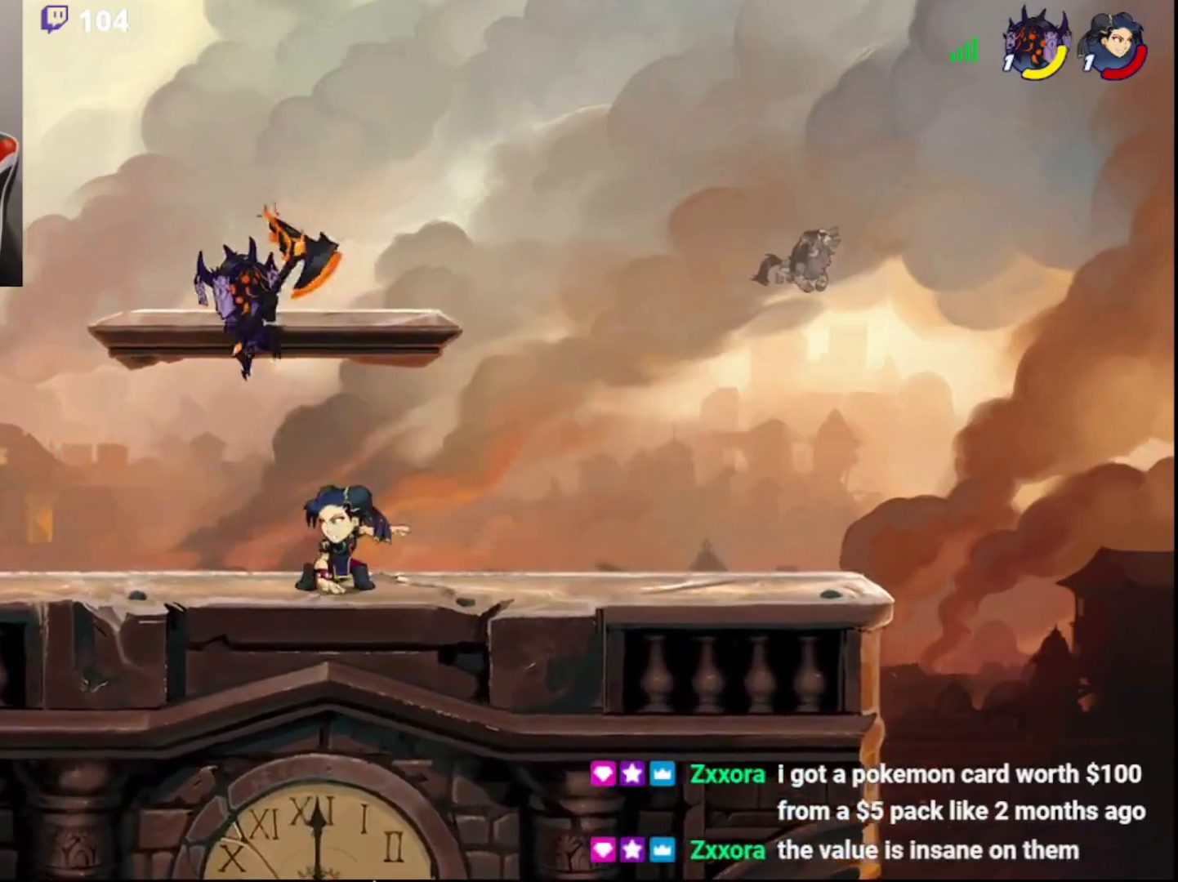
{"buttons": [], "left_stick": "center", "right_stick": "center", "events": [[83, "CROSS", "down"], [83, "L3", "down"], [183, "CROSS", "up"], [217, "CROSS", "down"], [300, "CROSS", "up"], [300, "L3", "up"], [350, "left_stick", "center"]]}
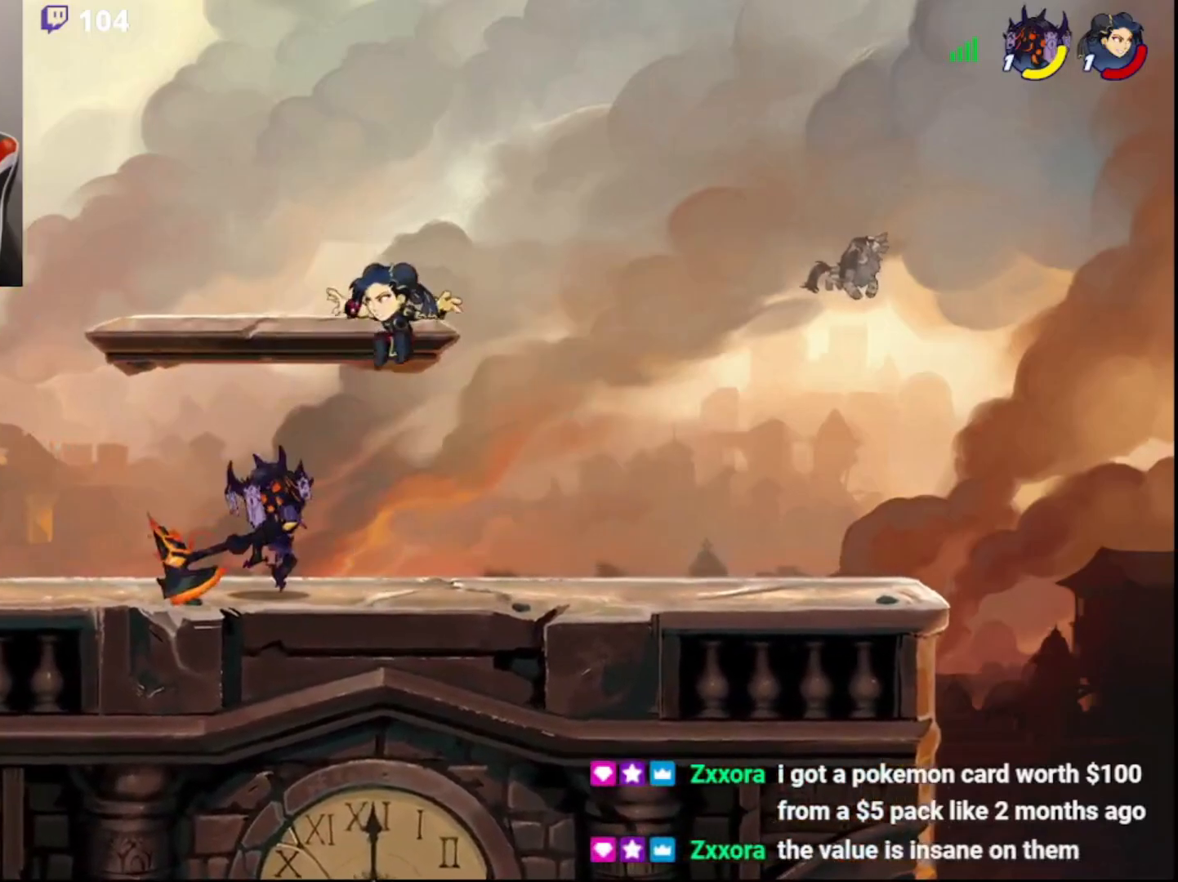
{"buttons": ["SQUARE"], "left_stick": "center", "right_stick": "center", "events": [[283, "left_stick", "left"], [333, "left_stick", "center"], [367, "SQUARE", "down"], [433, "SQUARE", "up"], [483, "SQUARE", "down"]]}
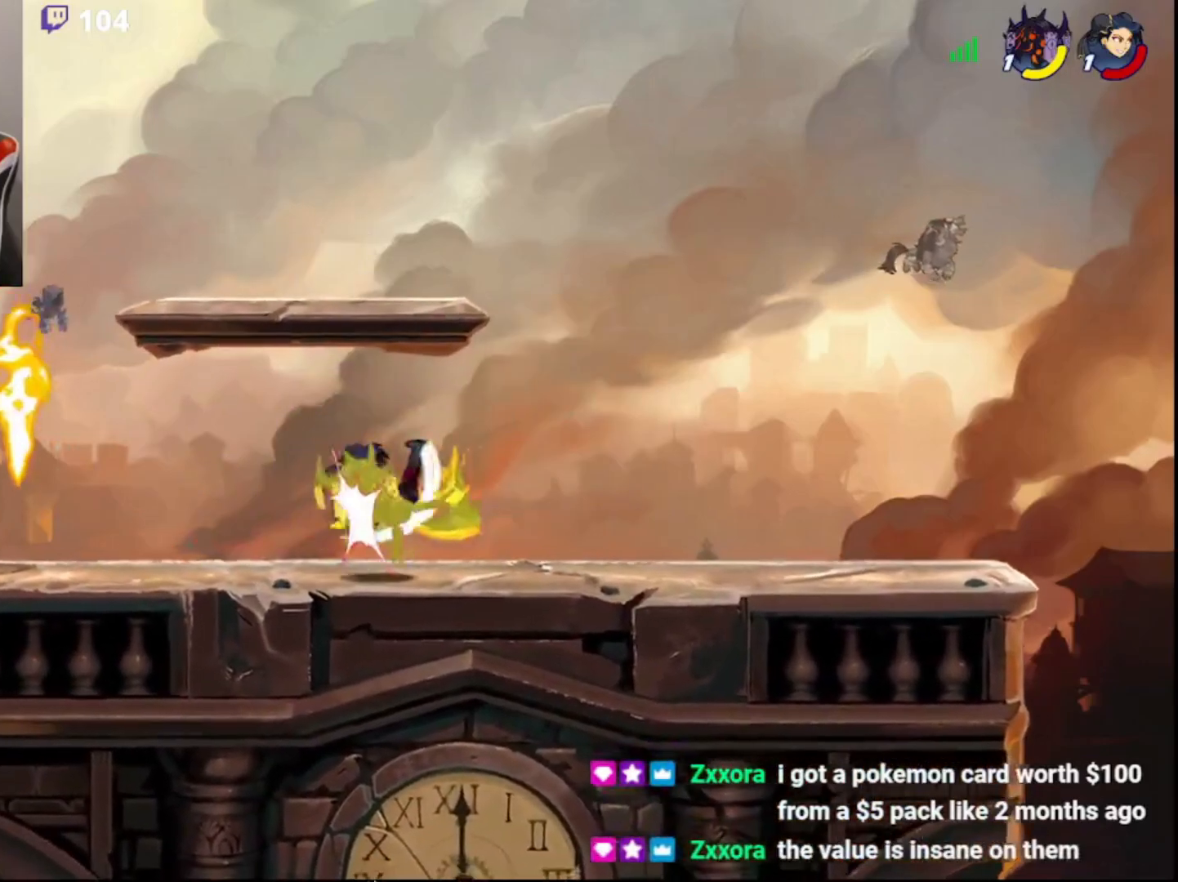
{"buttons": [], "left_stick": "center", "right_stick": "center", "events": [[50, "SQUARE", "up"], [83, "SQUARE", "down"], [167, "SQUARE", "up"]]}
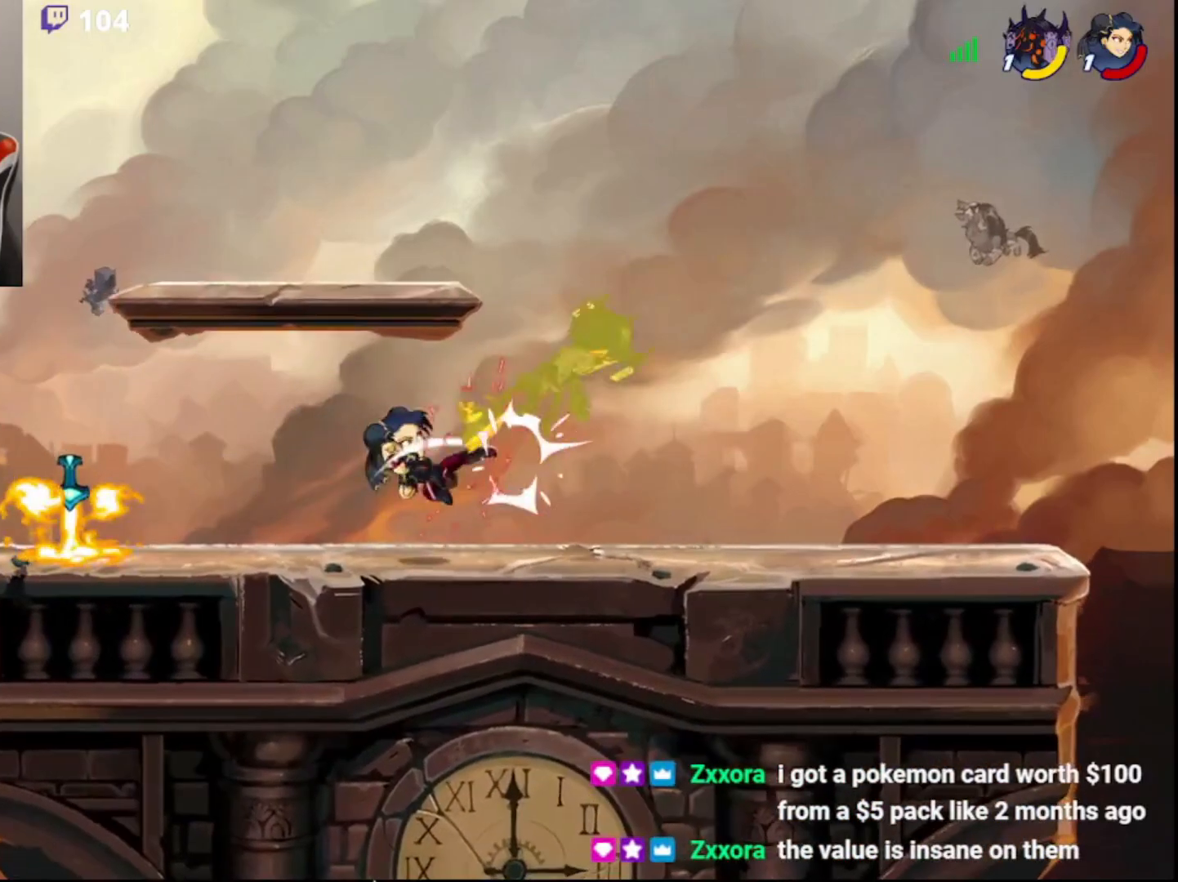
{"buttons": [], "left_stick": "down-left", "right_stick": "center", "events": [[250, "left_stick", "down-right"], [467, "left_stick", "down-left"]]}
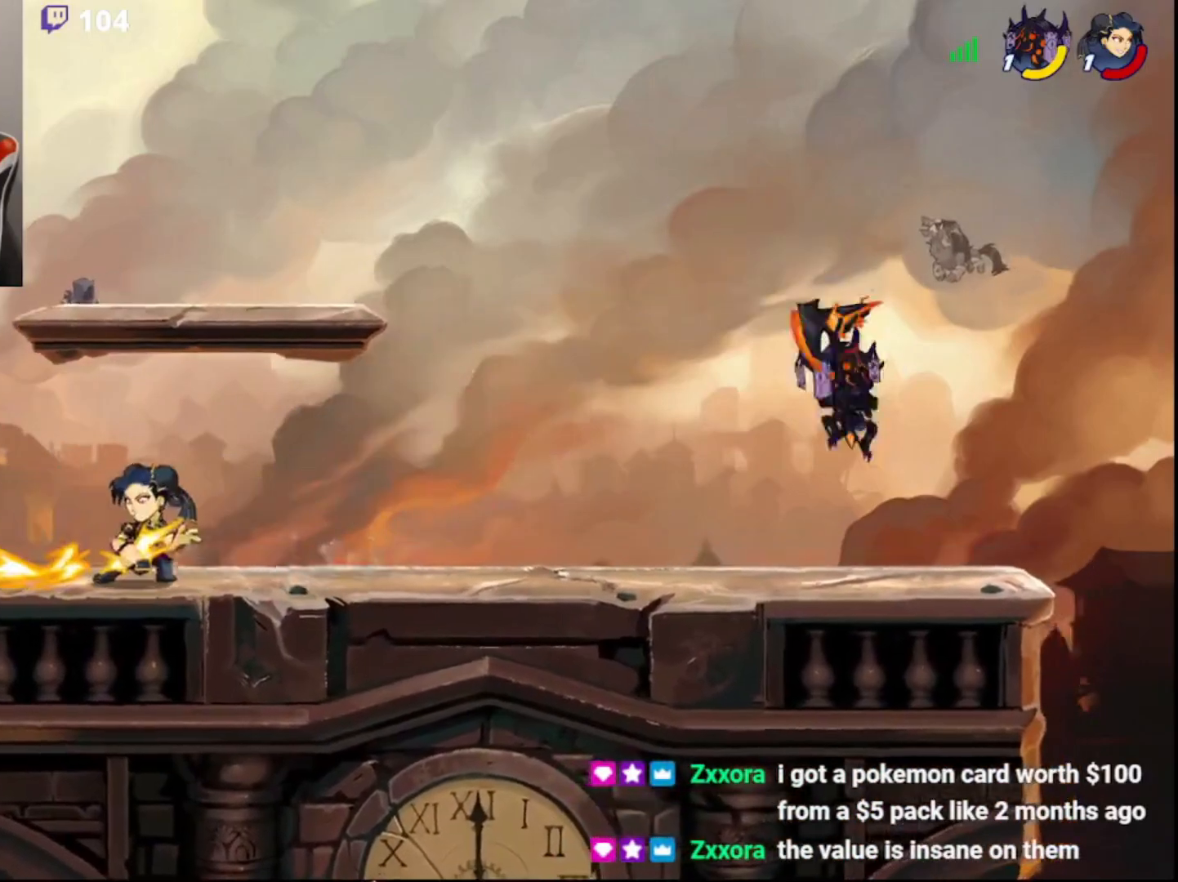
{"buttons": [], "left_stick": "center", "right_stick": "center", "events": [[217, "R1", "down"], [217, "R2", "down"], [283, "R1", "up"], [283, "R2", "up"], [300, "left_stick", "center"]]}
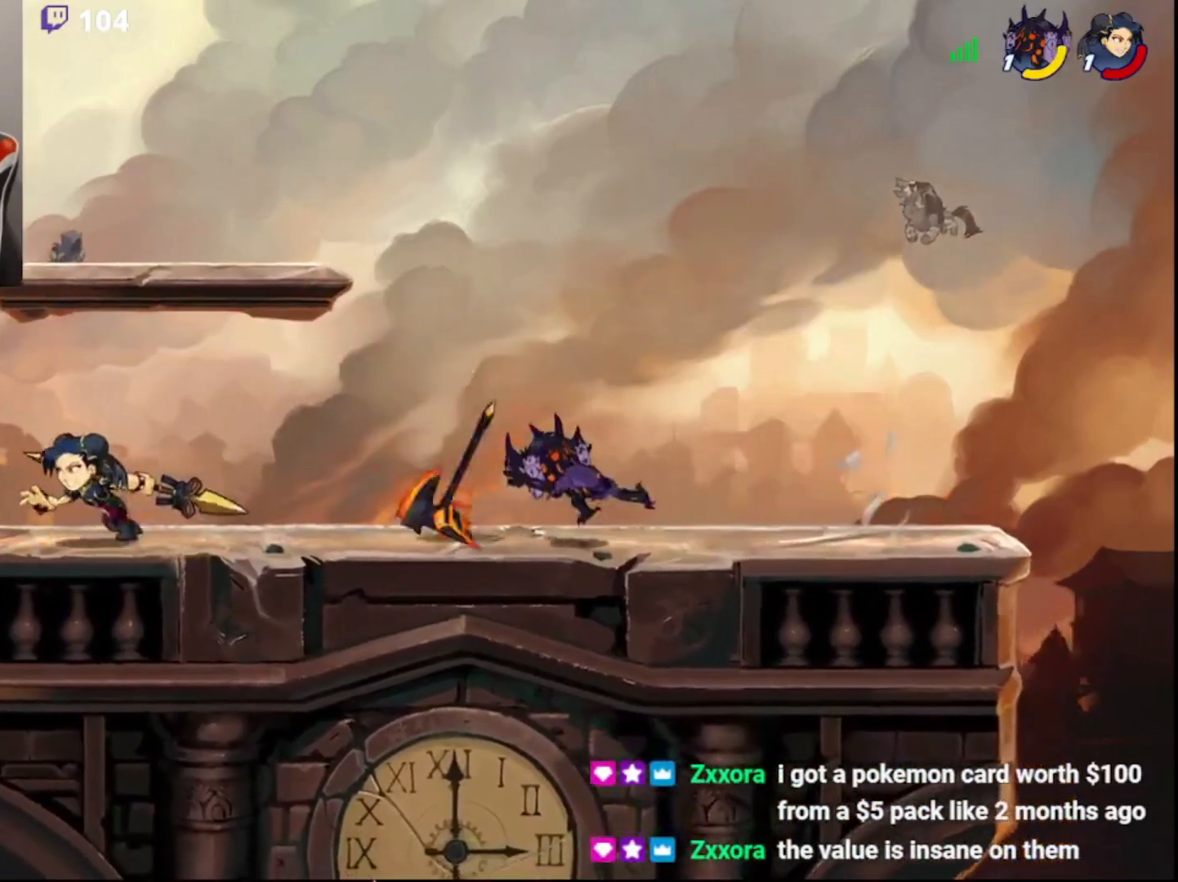
{"buttons": ["R2"], "left_stick": "left", "right_stick": "center", "events": [[333, "left_stick", "left"], [400, "R2", "down"]]}
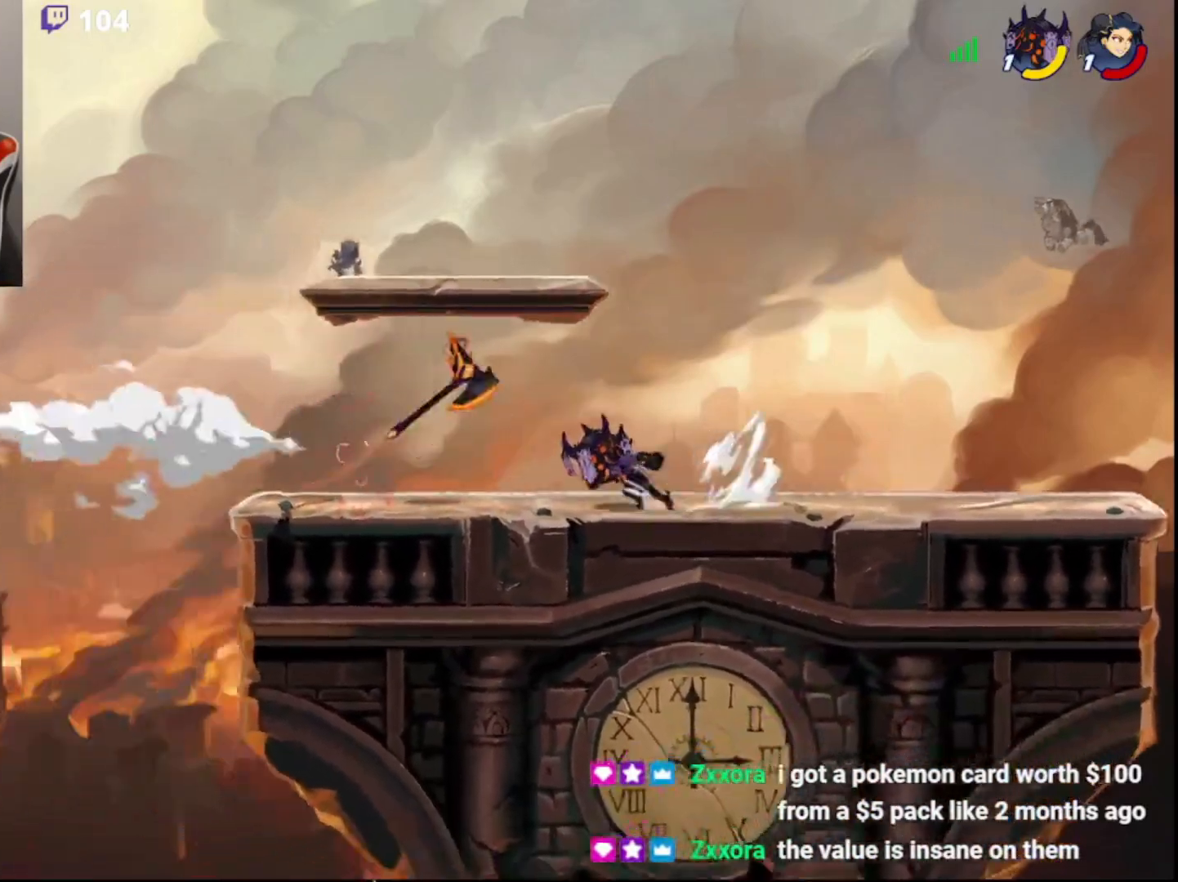
{"buttons": ["CIRCLE"], "left_stick": "left", "right_stick": "center", "events": [[50, "R2", "up"], [183, "R1", "down"], [283, "R1", "up"], [467, "CIRCLE", "down"]]}
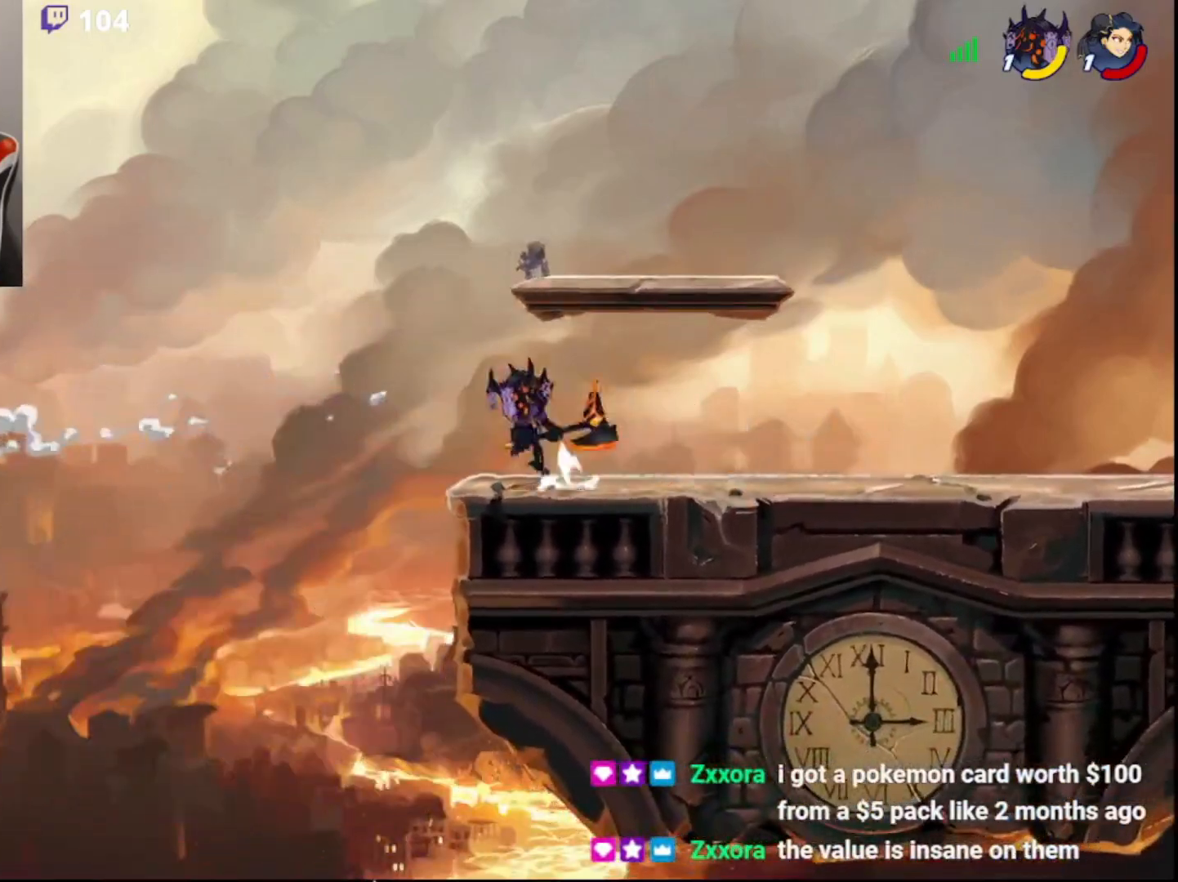
{"buttons": [], "left_stick": "center", "right_stick": "center", "events": [[17, "left_stick", "down-left"], [67, "CIRCLE", "up"], [117, "R1", "down"], [200, "R1", "up"], [267, "left_stick", "center"]]}
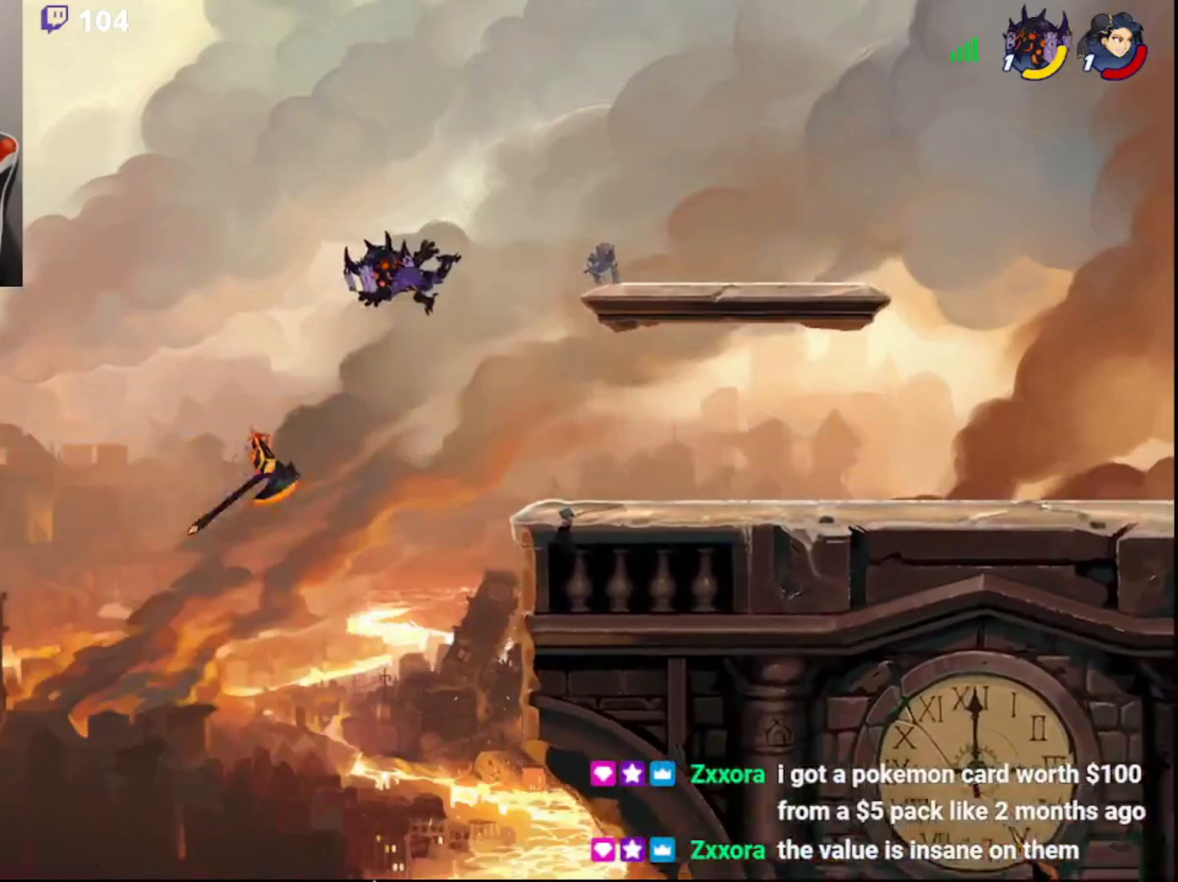
{"buttons": [], "left_stick": "right", "right_stick": "center", "events": [[33, "left_stick", "right"], [200, "R2", "down"], [283, "DPAD_DOWN", "down"], [367, "DPAD_DOWN", "up"], [400, "R2", "up"]]}
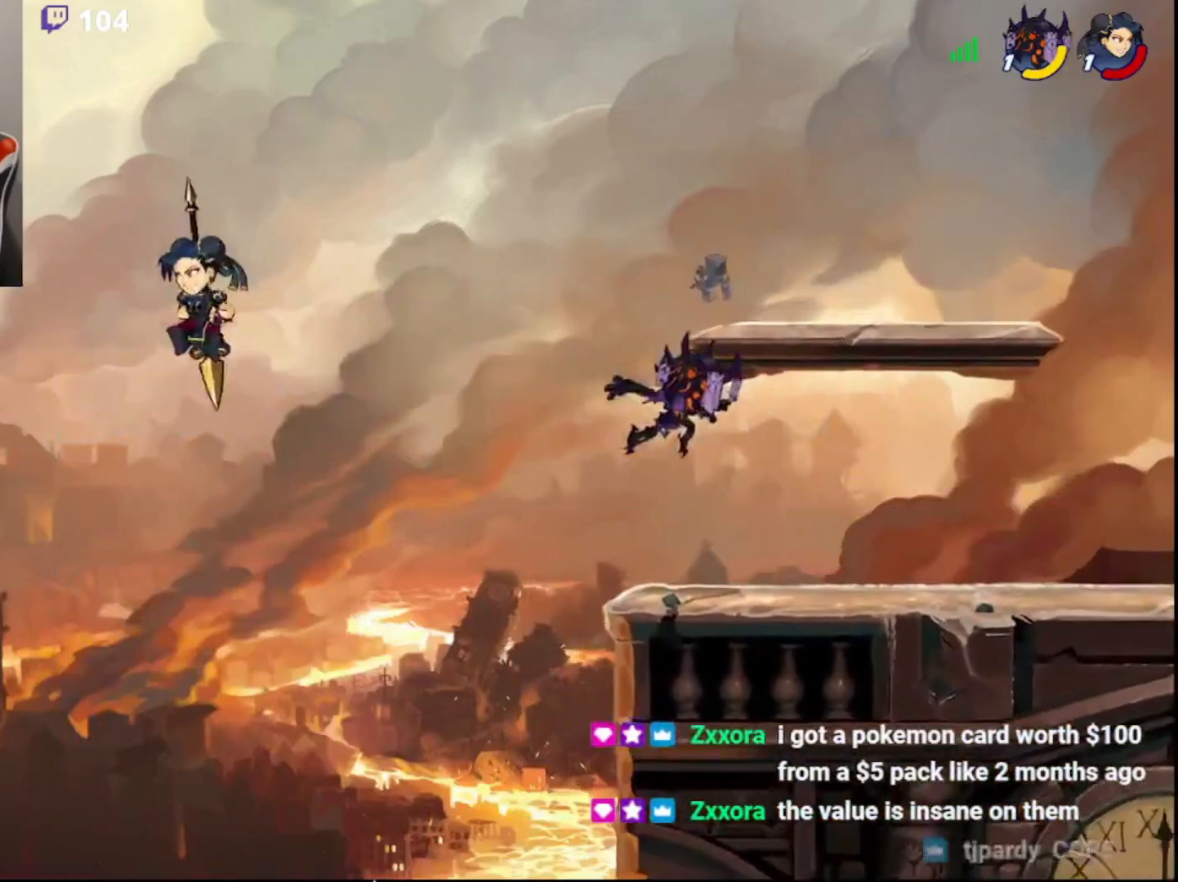
{"buttons": [], "left_stick": "left", "right_stick": "center", "events": [[117, "left_stick", "left"], [217, "left_stick", "up-right"], [483, "left_stick", "left"]]}
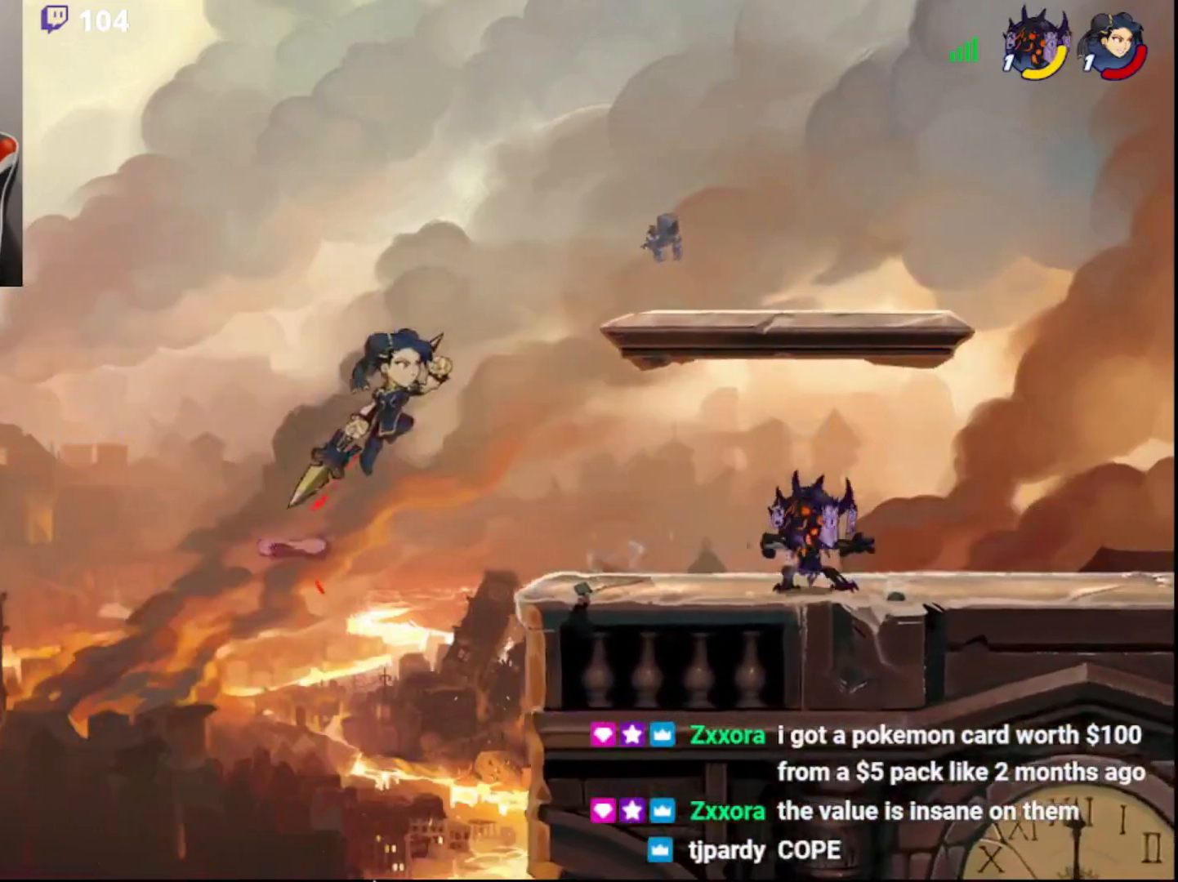
{"buttons": ["CIRCLE"], "left_stick": "left", "right_stick": "center", "events": [[83, "left_stick", "center"], [250, "left_stick", "right"], [300, "R2", "down"], [400, "R2", "up"], [400, "left_stick", "left"], [417, "CIRCLE", "down"]]}
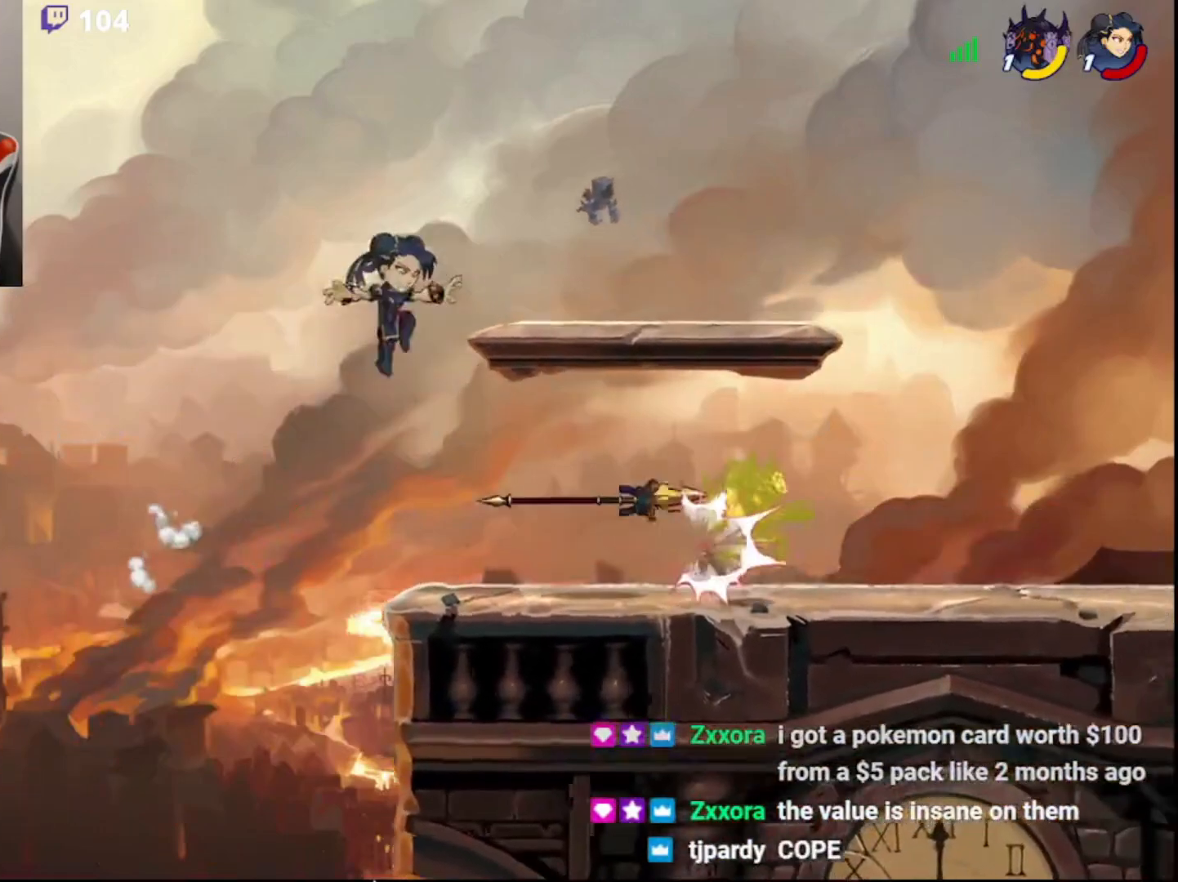
{"buttons": ["CIRCLE"], "left_stick": "right", "right_stick": "center", "events": [[17, "CIRCLE", "up"], [67, "left_stick", "center"], [167, "left_stick", "down"], [283, "left_stick", "center"], [350, "left_stick", "right"], [417, "CIRCLE", "down"]]}
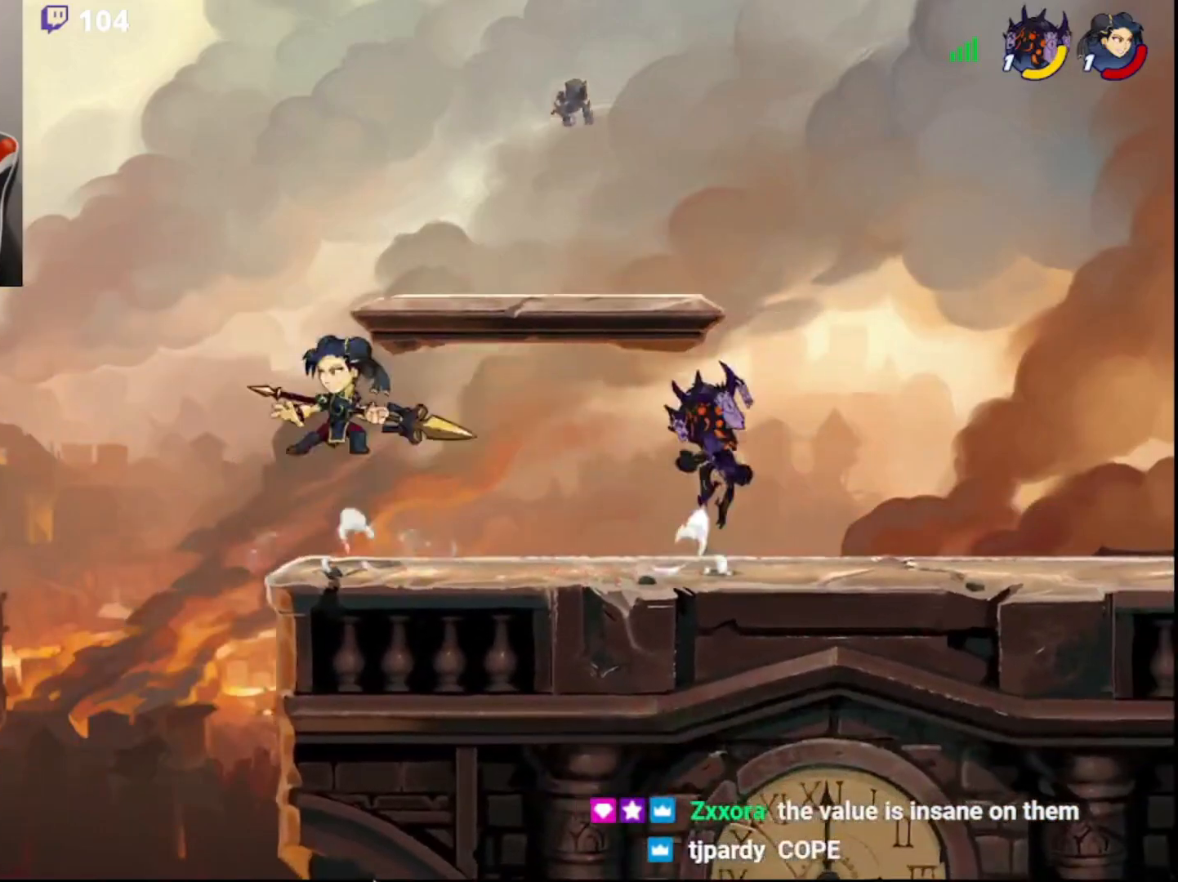
{"buttons": [], "left_stick": "right", "right_stick": "center", "events": [[33, "CIRCLE", "up"], [67, "left_stick", "up"], [150, "left_stick", "down"], [233, "left_stick", "down-right"], [400, "left_stick", "right"]]}